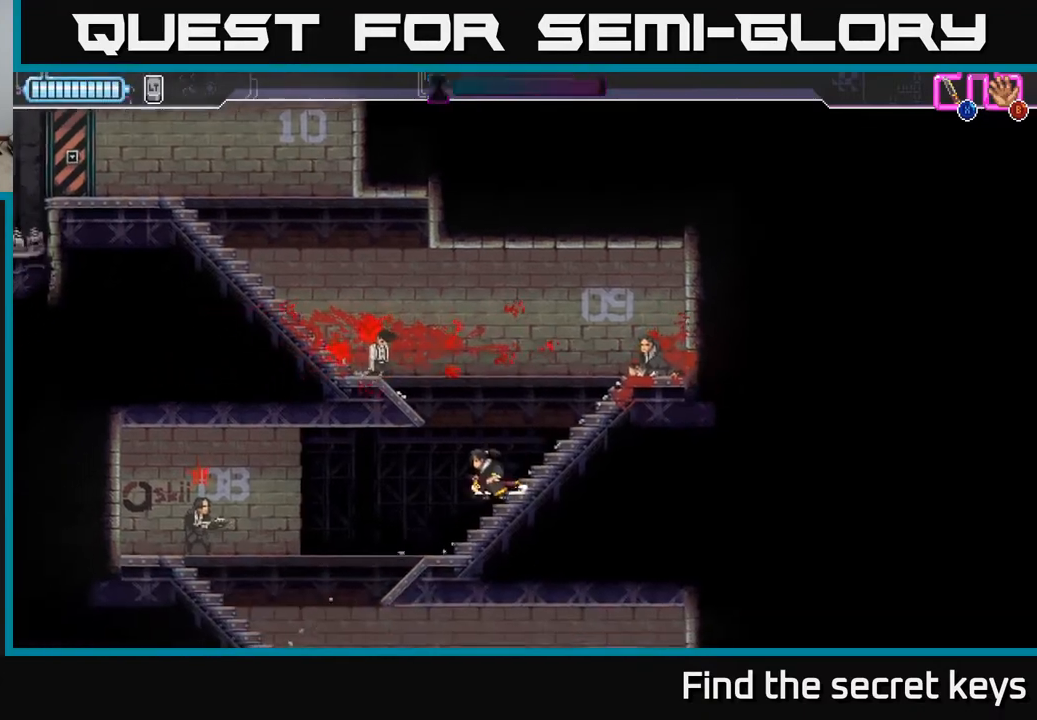
Gameplay with a controller (Xbox layout); each line is a JSON object with the inputs held at the frame after it. "events" lists button and stick changes between this image and that frame as [ms after this image, input, new state], when the widget could be followed in between.
{"buttons": ["X"], "left_stick": "left", "right_stick": "center", "events": [[150, "R2", "down"], [400, "R2", "up"], [433, "X", "down"]]}
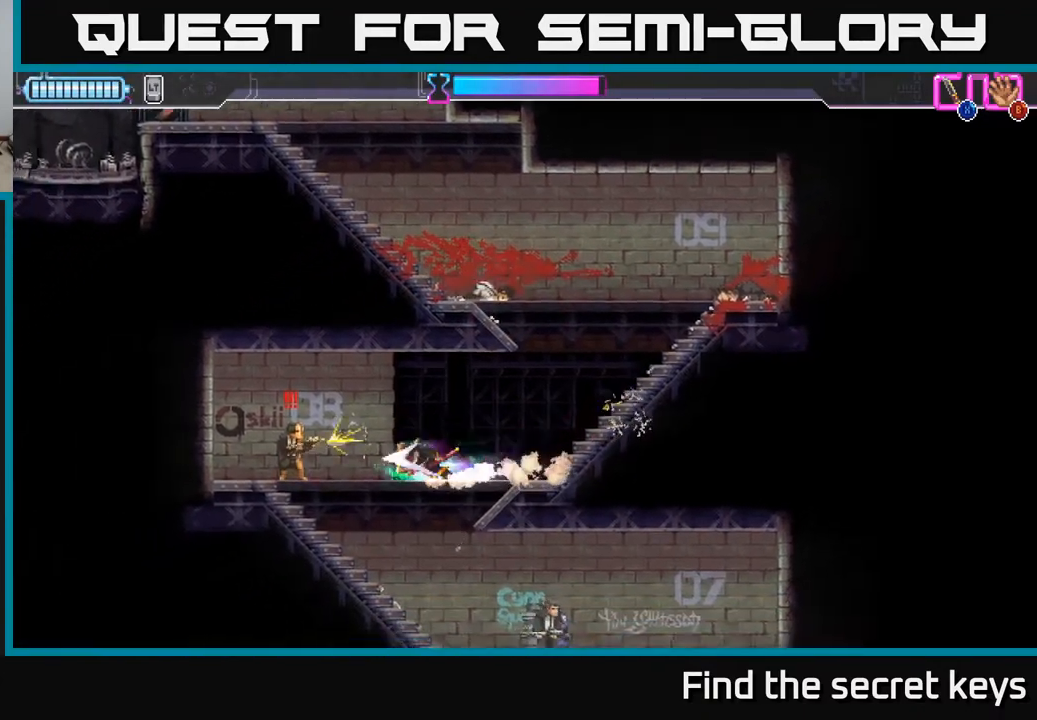
{"buttons": [], "left_stick": "down-right", "right_stick": "center", "events": [[33, "X", "up"], [450, "left_stick", "down-right"]]}
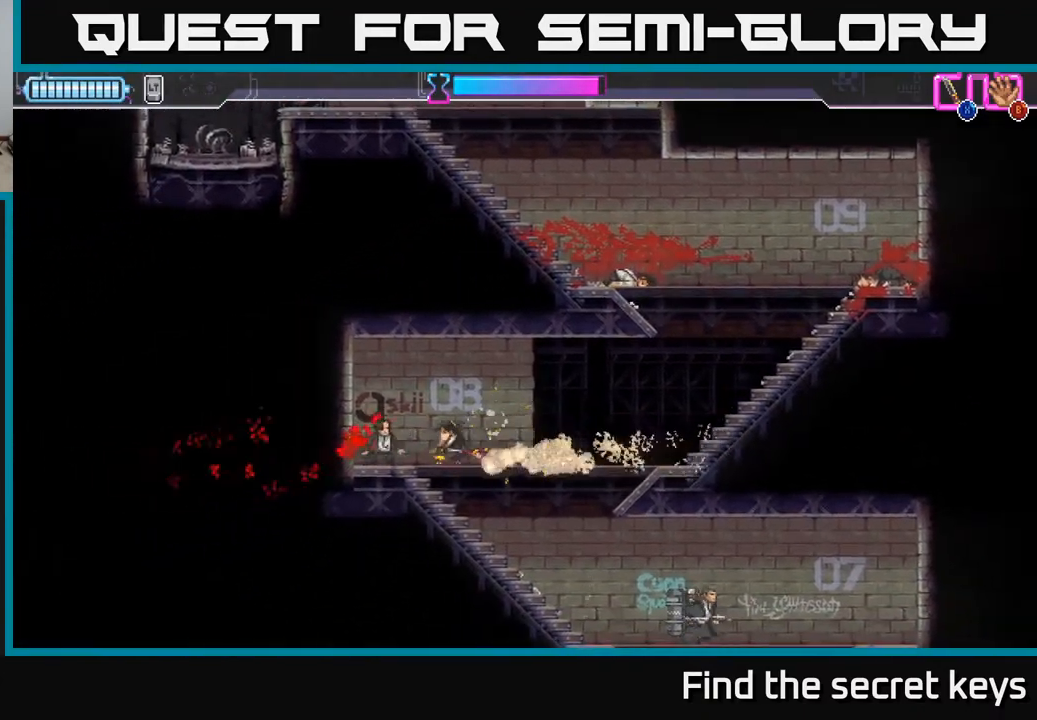
{"buttons": [], "left_stick": "right", "right_stick": "center", "events": [[167, "left_stick", "right"]]}
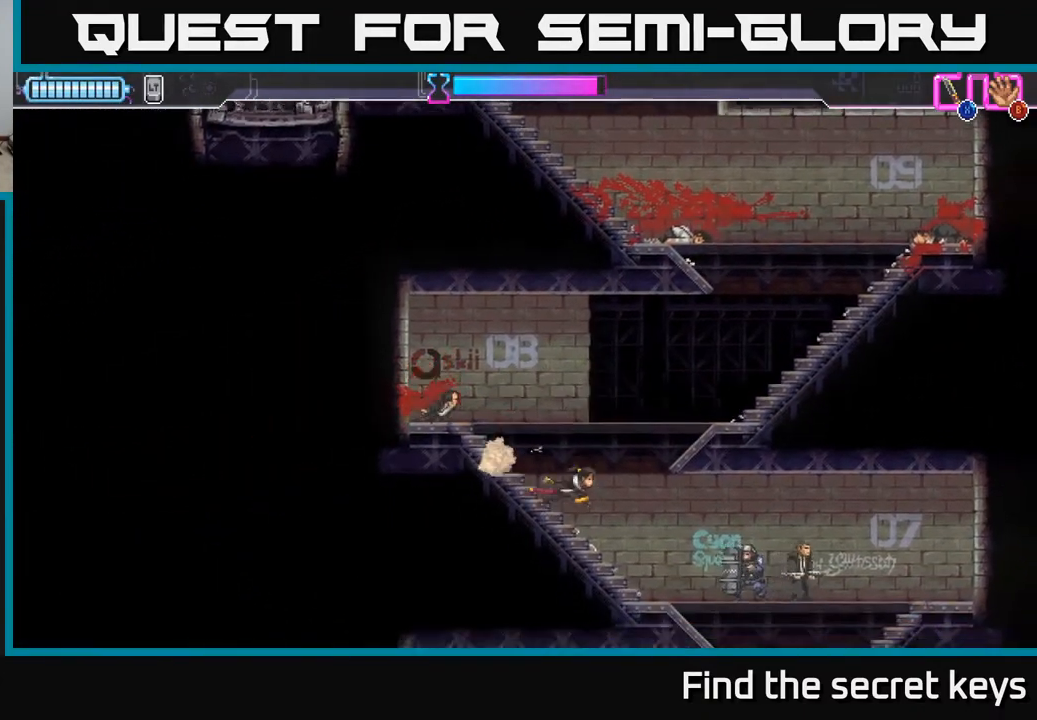
{"buttons": [], "left_stick": "right", "right_stick": "center", "events": [[83, "R2", "down"], [250, "R2", "up"], [283, "X", "down"], [367, "X", "up"]]}
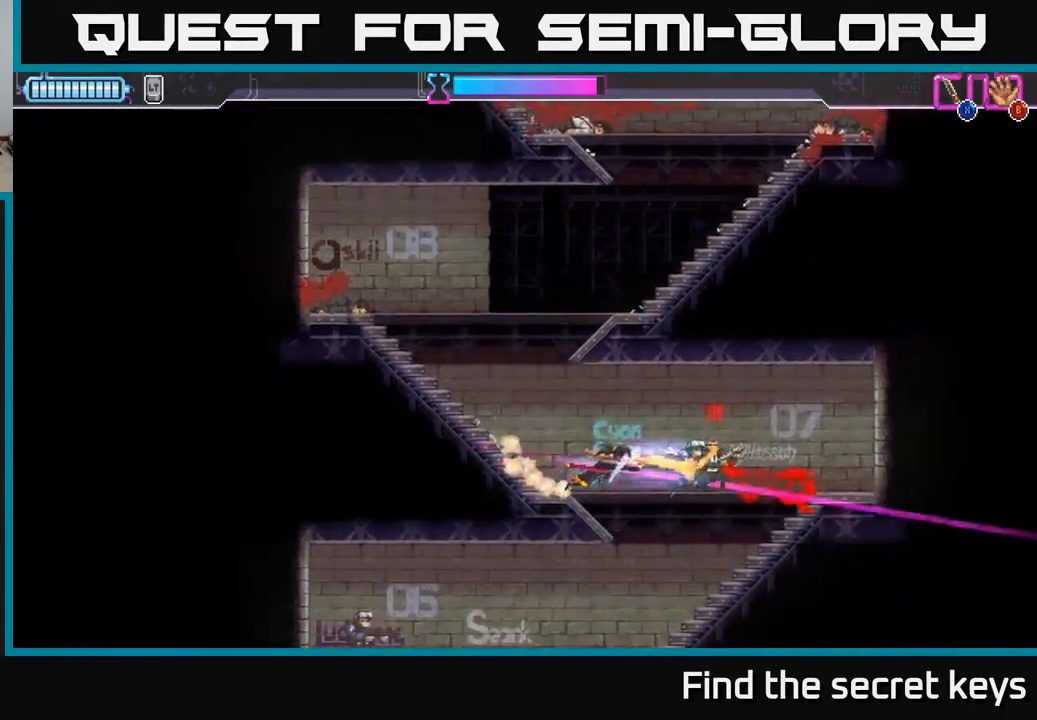
{"buttons": [], "left_stick": "right", "right_stick": "center", "events": [[200, "R2", "down"], [250, "X", "down"], [300, "R2", "up"], [317, "X", "up"], [383, "X", "down"], [433, "X", "up"]]}
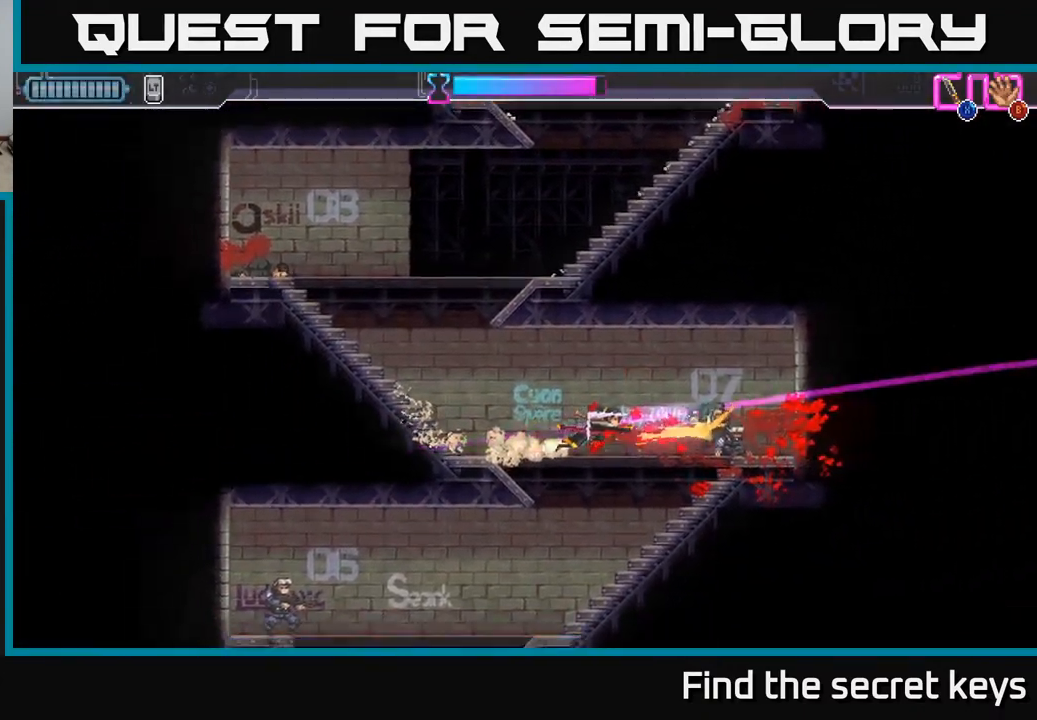
{"buttons": [], "left_stick": "left", "right_stick": "center", "events": [[200, "left_stick", "down-left"], [433, "left_stick", "left"]]}
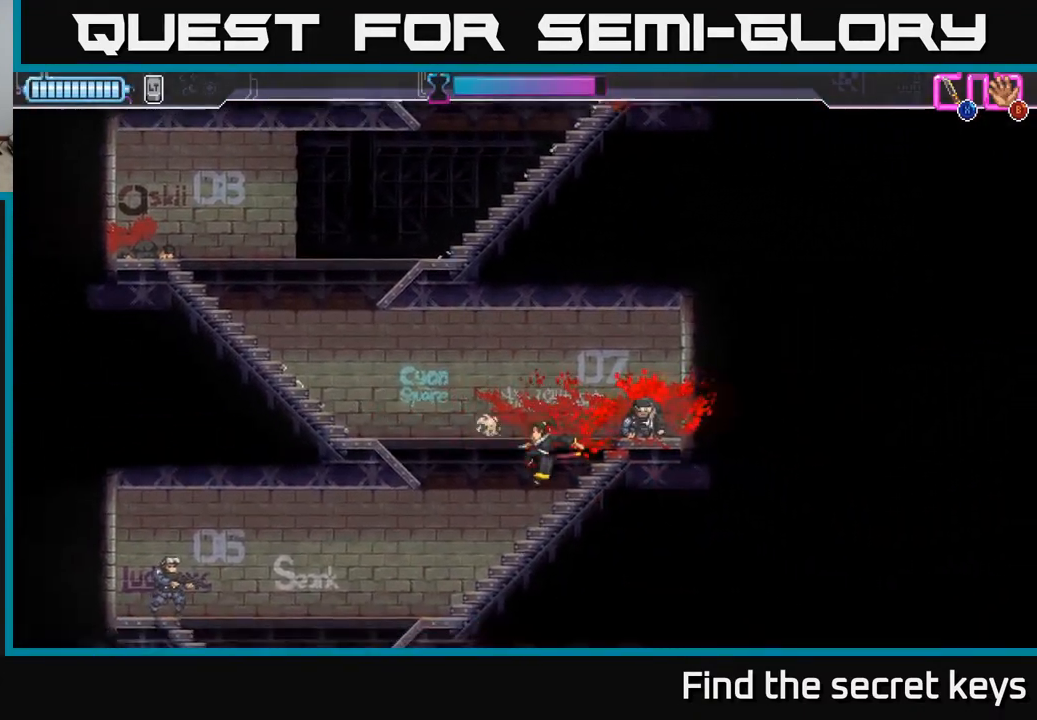
{"buttons": ["R2"], "left_stick": "left", "right_stick": "center", "events": [[450, "R2", "down"]]}
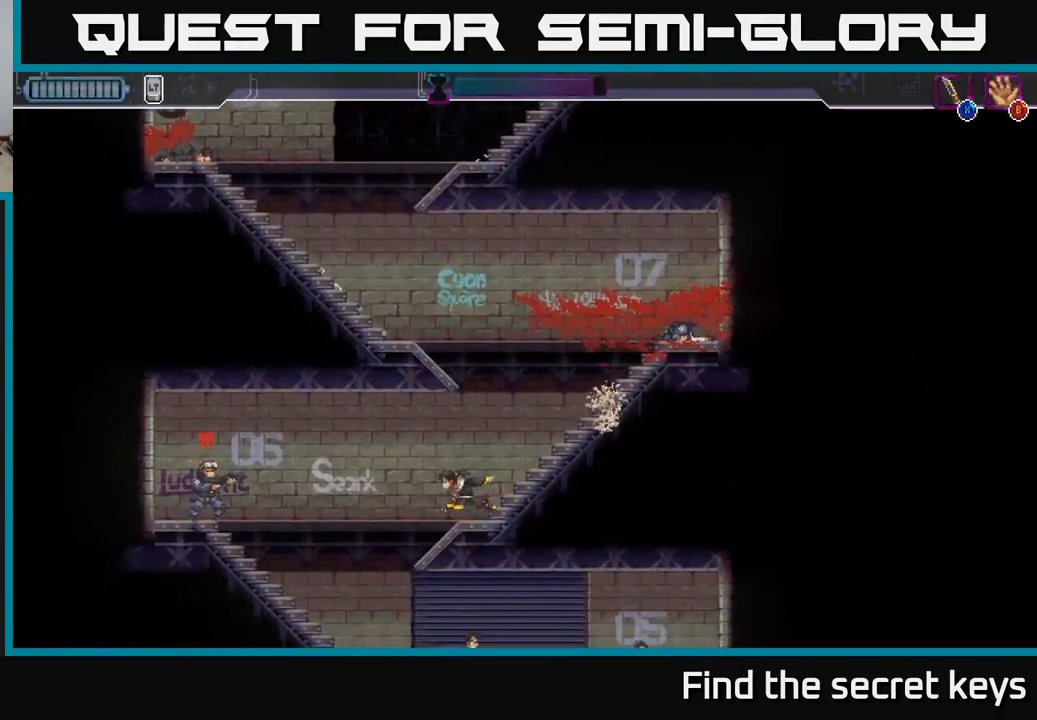
{"buttons": [], "left_stick": "left", "right_stick": "center", "events": [[250, "R2", "up"], [283, "X", "down"], [400, "X", "up"]]}
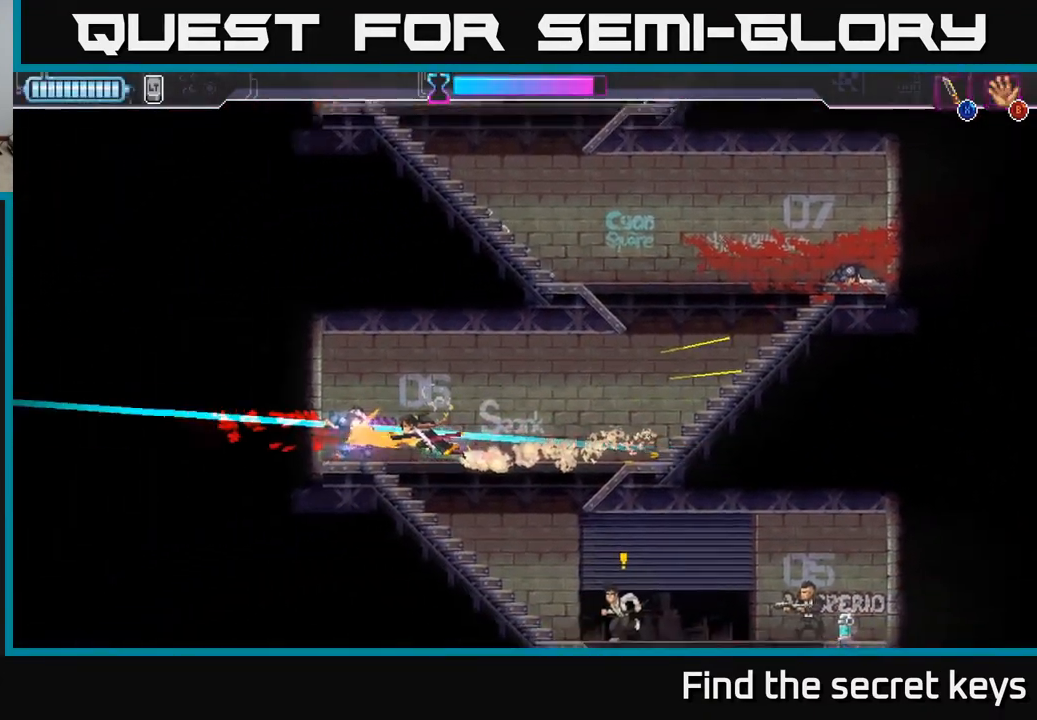
{"buttons": [], "left_stick": "down-right", "right_stick": "center", "events": [[50, "left_stick", "center"], [117, "left_stick", "down-right"], [317, "R2", "down"], [383, "X", "down"], [450, "R2", "up"], [483, "X", "up"]]}
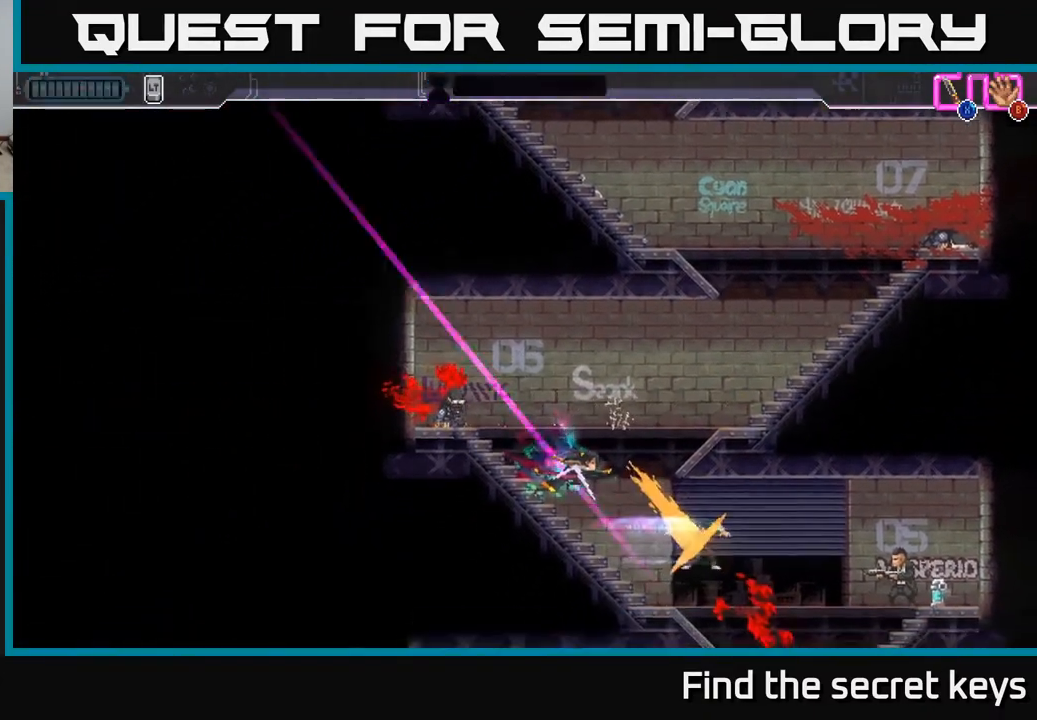
{"buttons": ["R2"], "left_stick": "right", "right_stick": "center", "events": [[67, "X", "down"], [133, "X", "up"], [400, "left_stick", "right"], [500, "R2", "down"]]}
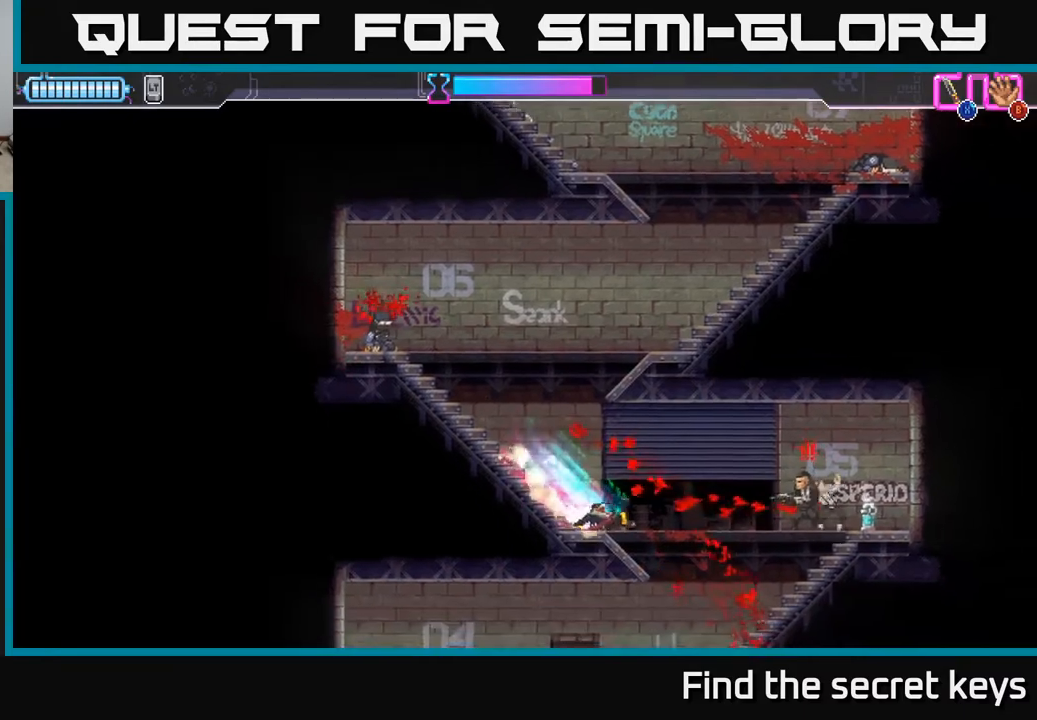
{"buttons": [], "left_stick": "right", "right_stick": "center", "events": [[100, "X", "down"], [167, "R2", "up"], [183, "X", "up"], [450, "X", "down"], [467, "X", "up"]]}
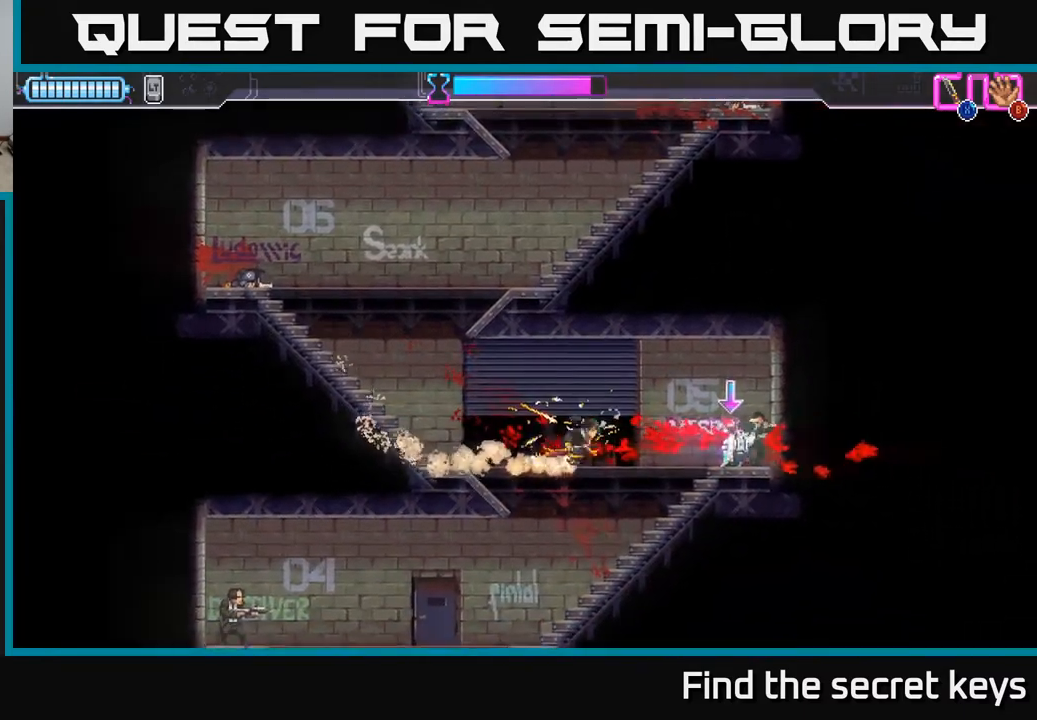
{"buttons": [], "left_stick": "left", "right_stick": "center", "events": [[283, "B", "down"], [333, "left_stick", "left"], [350, "B", "up"]]}
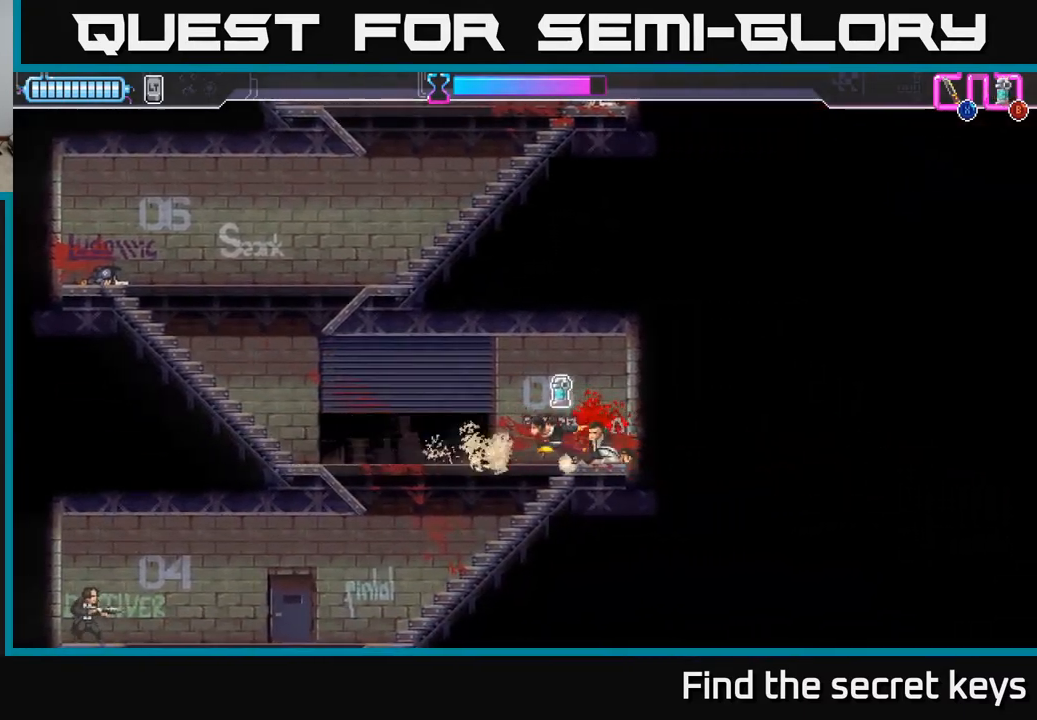
{"buttons": [], "left_stick": "down-left", "right_stick": "center", "events": [[117, "left_stick", "down-left"]]}
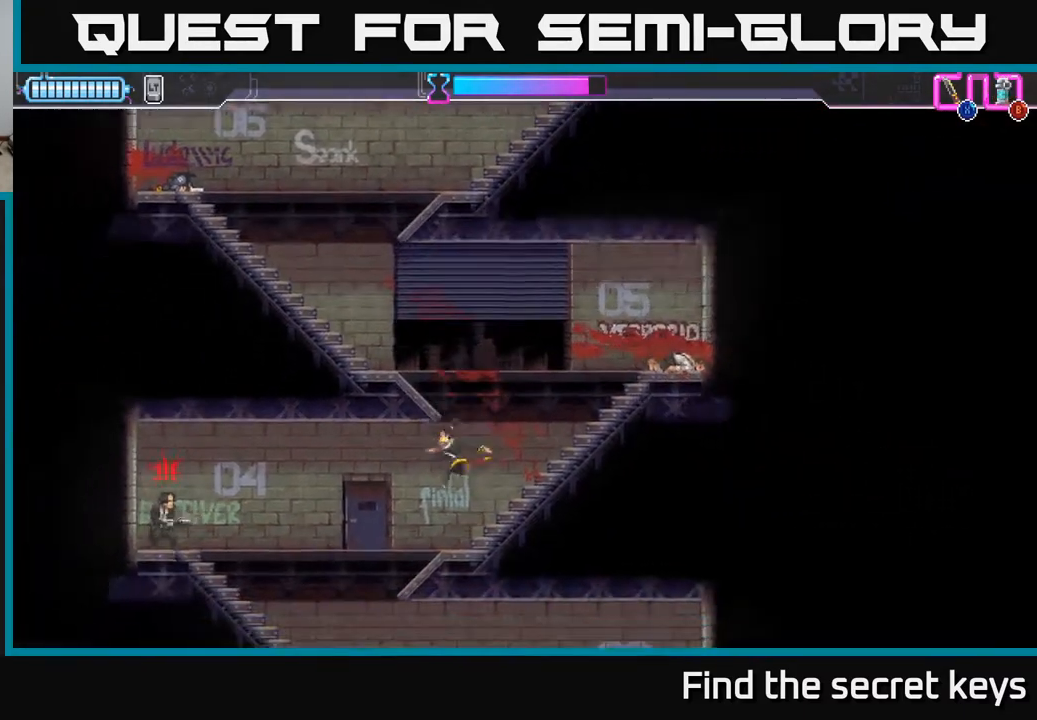
{"buttons": ["R2"], "left_stick": "left", "right_stick": "center", "events": [[33, "left_stick", "left"], [83, "B", "down"], [133, "B", "up"], [350, "R2", "down"]]}
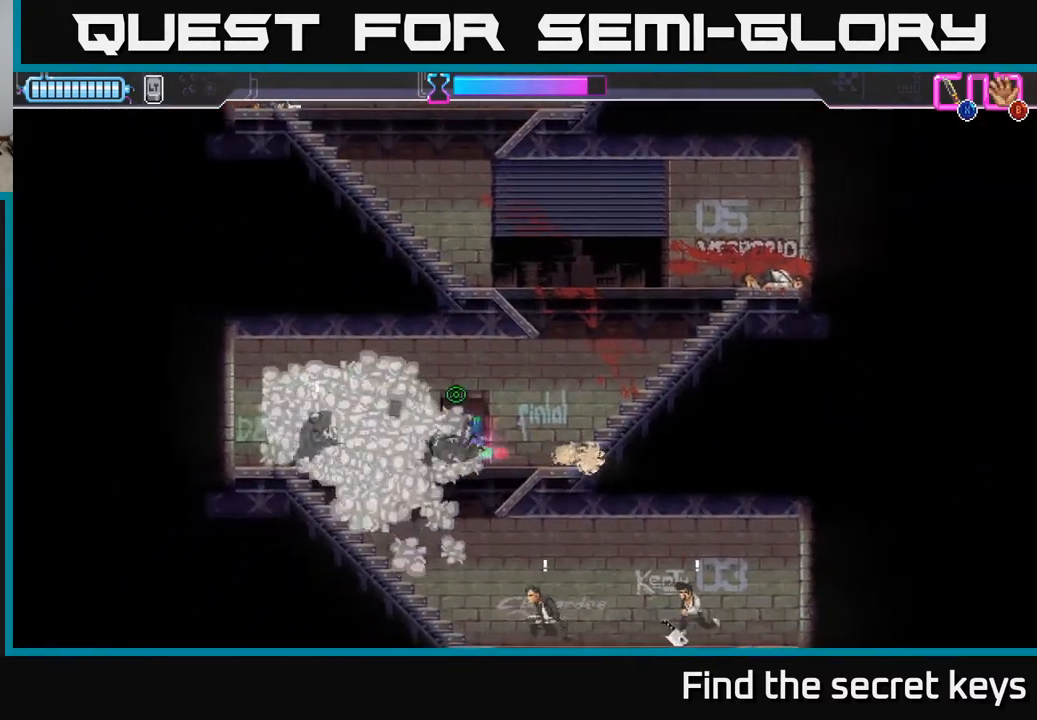
{"buttons": ["X"], "left_stick": "down-right", "right_stick": "center", "events": [[67, "R2", "up"], [117, "X", "down"], [200, "X", "up"], [200, "left_stick", "right"], [367, "left_stick", "down-right"], [433, "X", "down"]]}
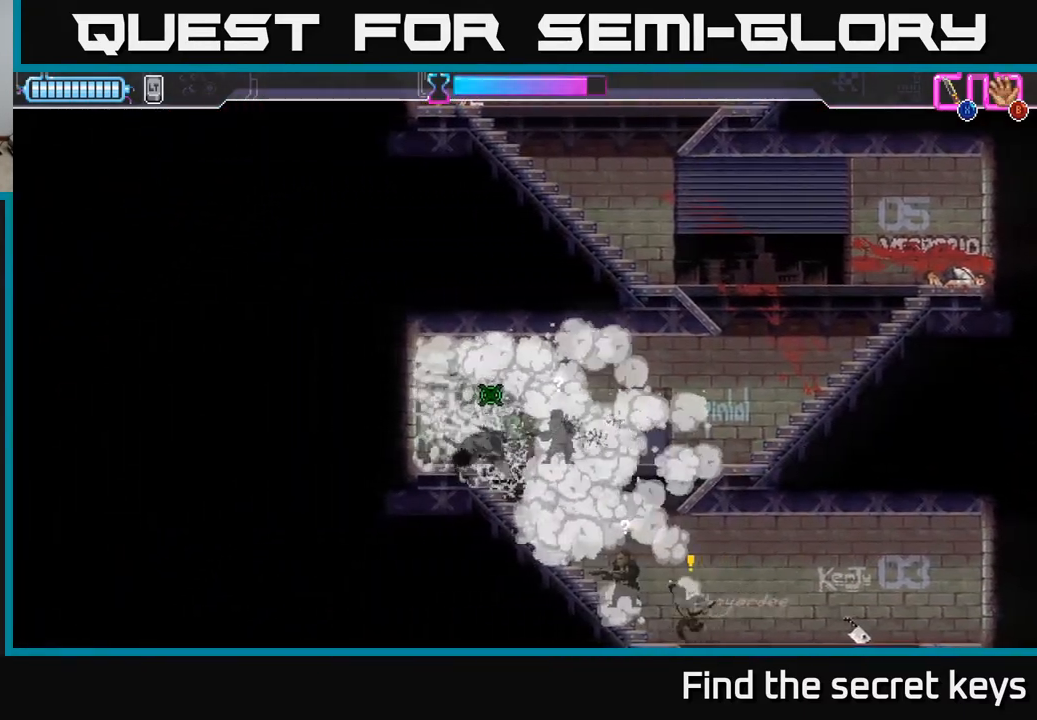
{"buttons": ["X"], "left_stick": "down-right", "right_stick": "center", "events": [[17, "X", "up"], [100, "X", "down"], [167, "X", "up"], [417, "X", "down"]]}
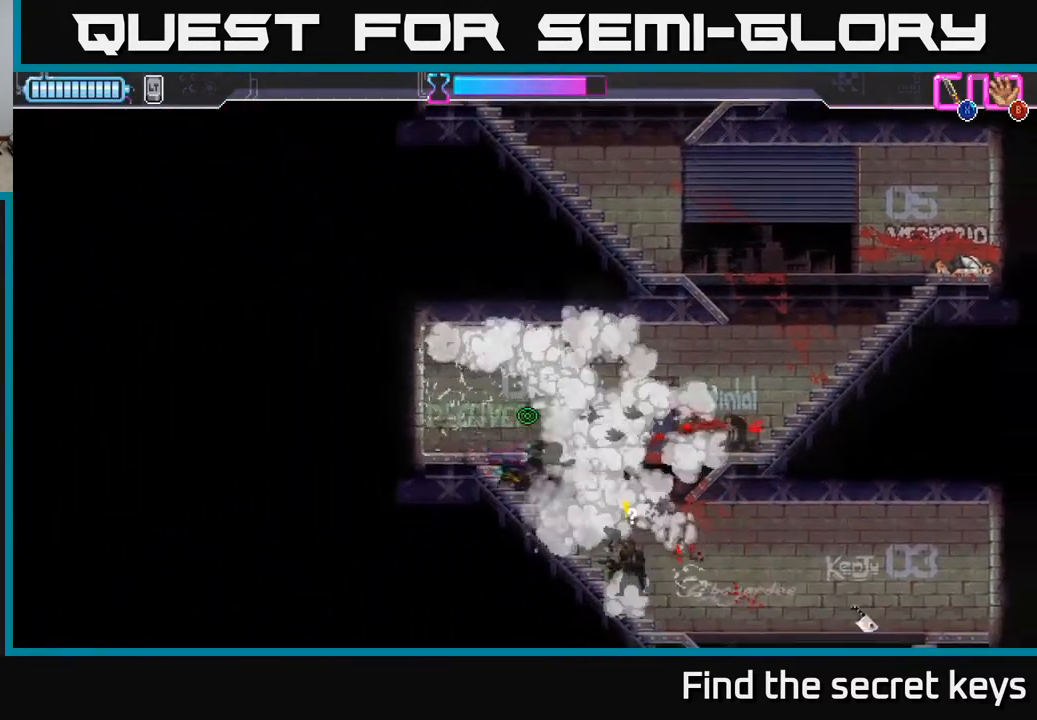
{"buttons": [], "left_stick": "down-right", "right_stick": "center", "events": [[17, "X", "up"], [117, "X", "down"], [233, "X", "up"], [350, "X", "down"], [450, "X", "up"]]}
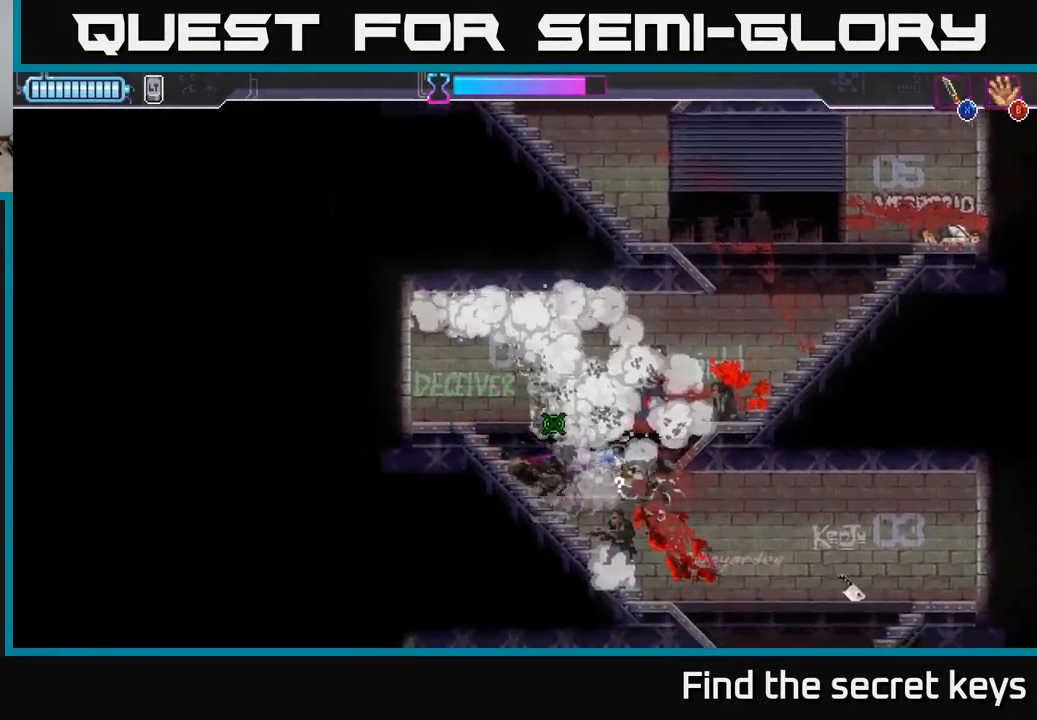
{"buttons": ["R2"], "left_stick": "right", "right_stick": "center", "events": [[33, "X", "down"], [133, "X", "up"], [433, "R2", "down"], [483, "left_stick", "right"]]}
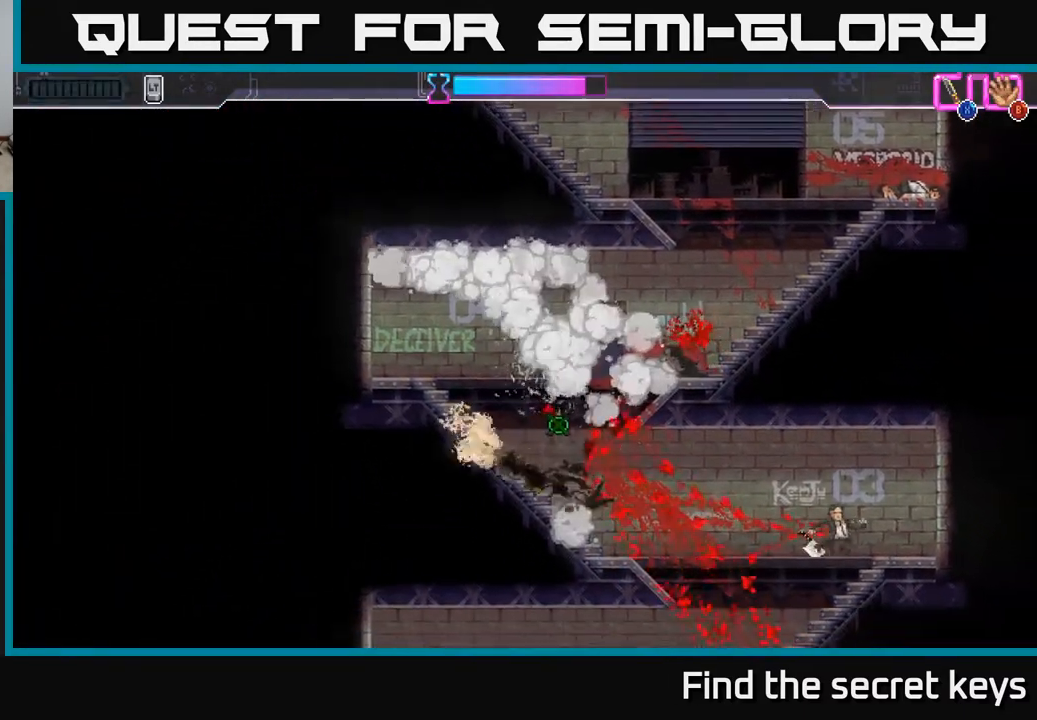
{"buttons": [], "left_stick": "down-left", "right_stick": "center", "events": [[50, "R2", "up"], [400, "B", "down"], [450, "B", "up"], [500, "left_stick", "down-left"]]}
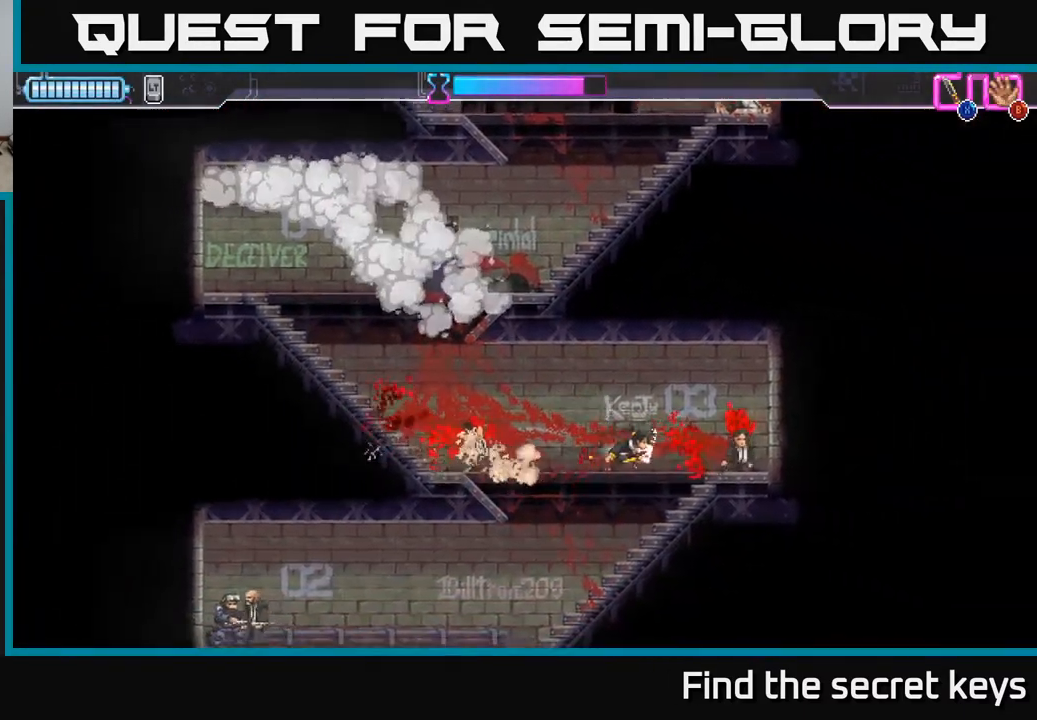
{"buttons": [], "left_stick": "left", "right_stick": "center", "events": [[250, "left_stick", "left"]]}
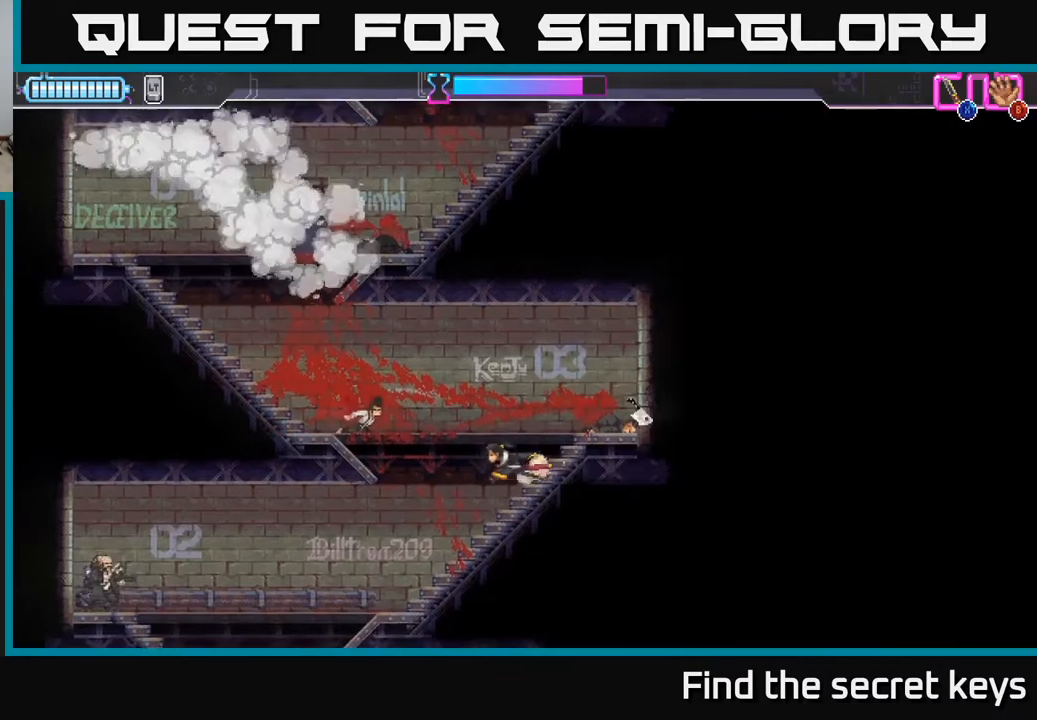
{"buttons": [], "left_stick": "left", "right_stick": "center", "events": []}
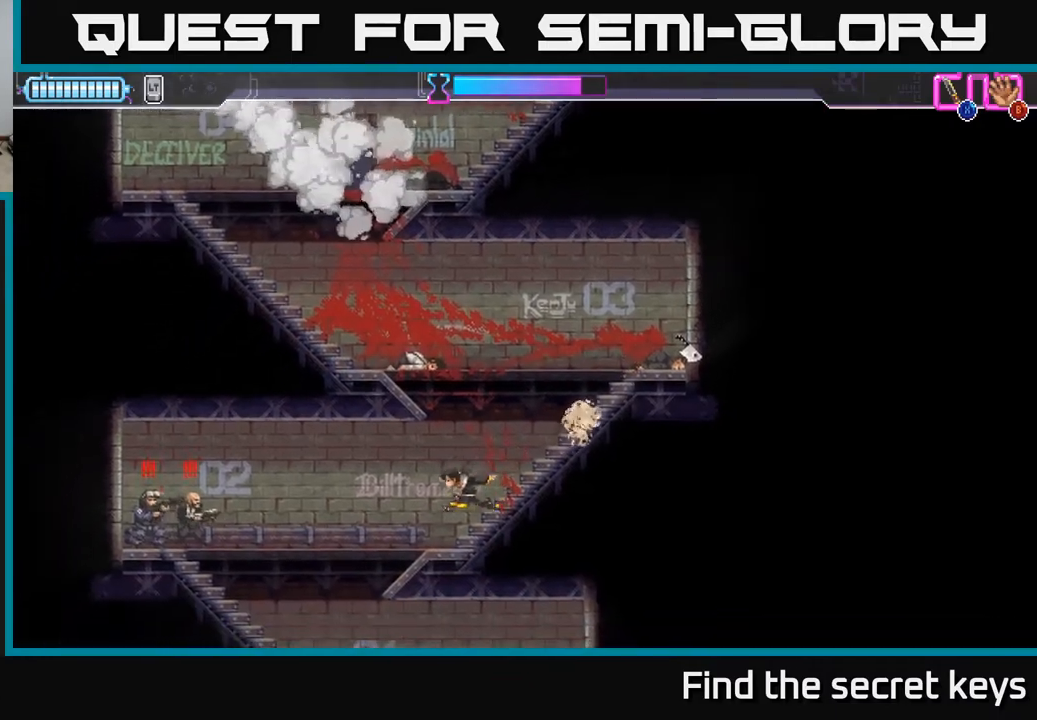
{"buttons": ["X"], "left_stick": "left", "right_stick": "center", "events": [[133, "R2", "down"], [417, "R2", "up"], [417, "X", "down"]]}
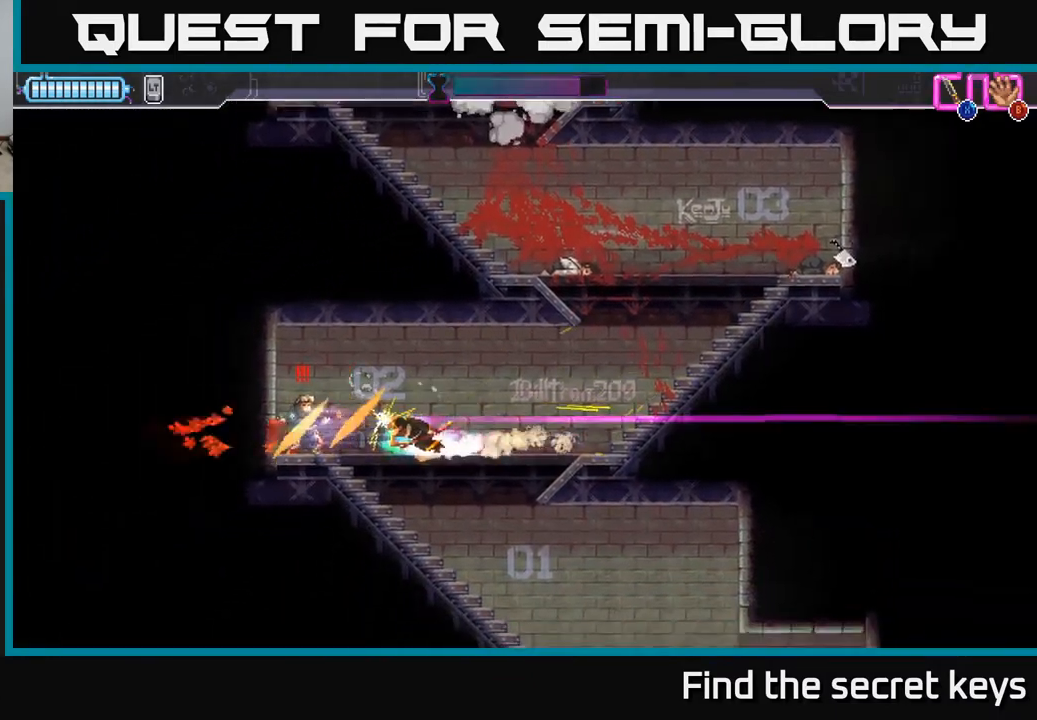
{"buttons": [], "left_stick": "center", "right_stick": "center", "events": [[17, "X", "up"], [83, "X", "down"], [167, "X", "up"], [250, "X", "down"], [317, "X", "up"], [483, "left_stick", "center"]]}
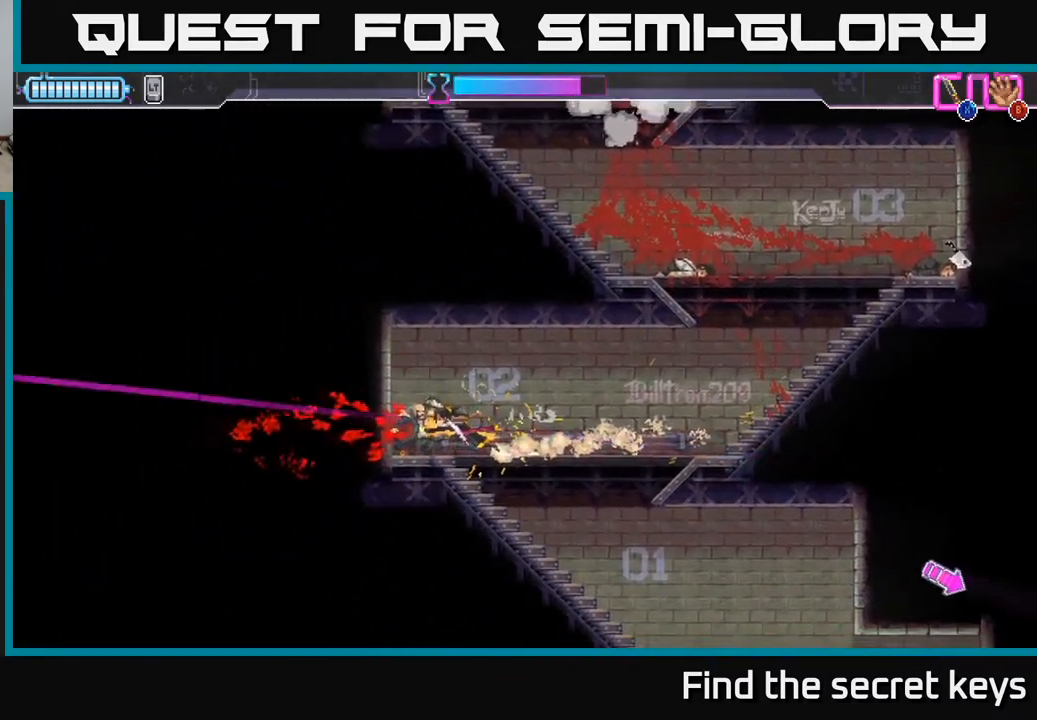
{"buttons": [], "left_stick": "down-right", "right_stick": "center", "events": [[50, "left_stick", "right"], [117, "left_stick", "down-right"]]}
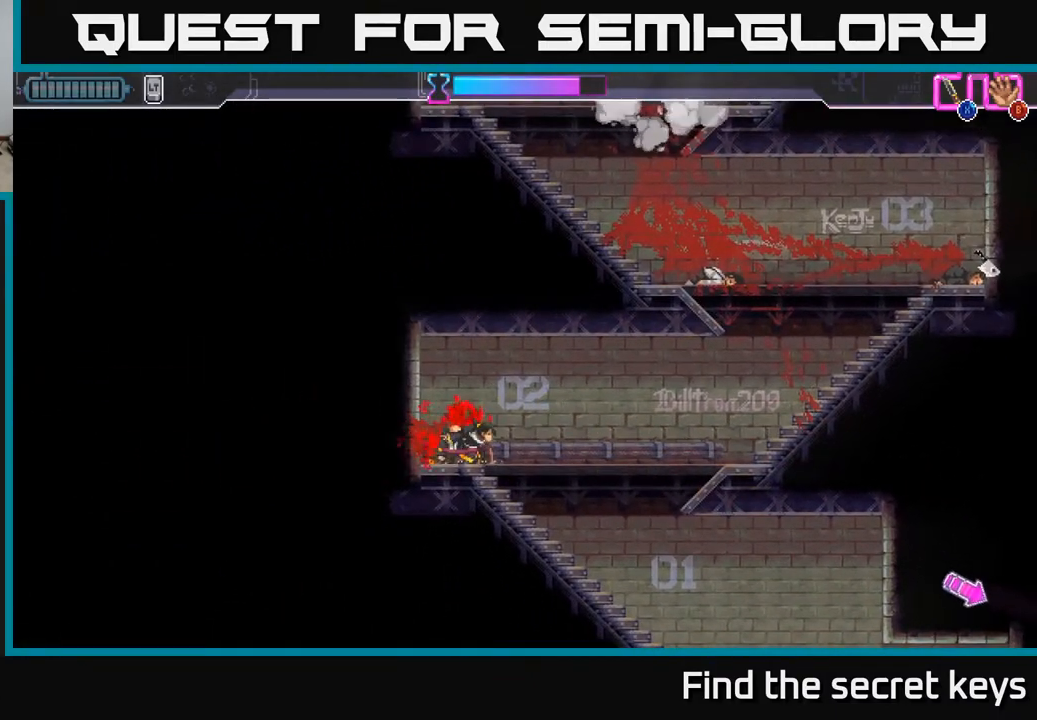
{"buttons": [], "left_stick": "right", "right_stick": "center", "events": [[33, "left_stick", "right"], [283, "left_stick", "down"], [433, "left_stick", "right"]]}
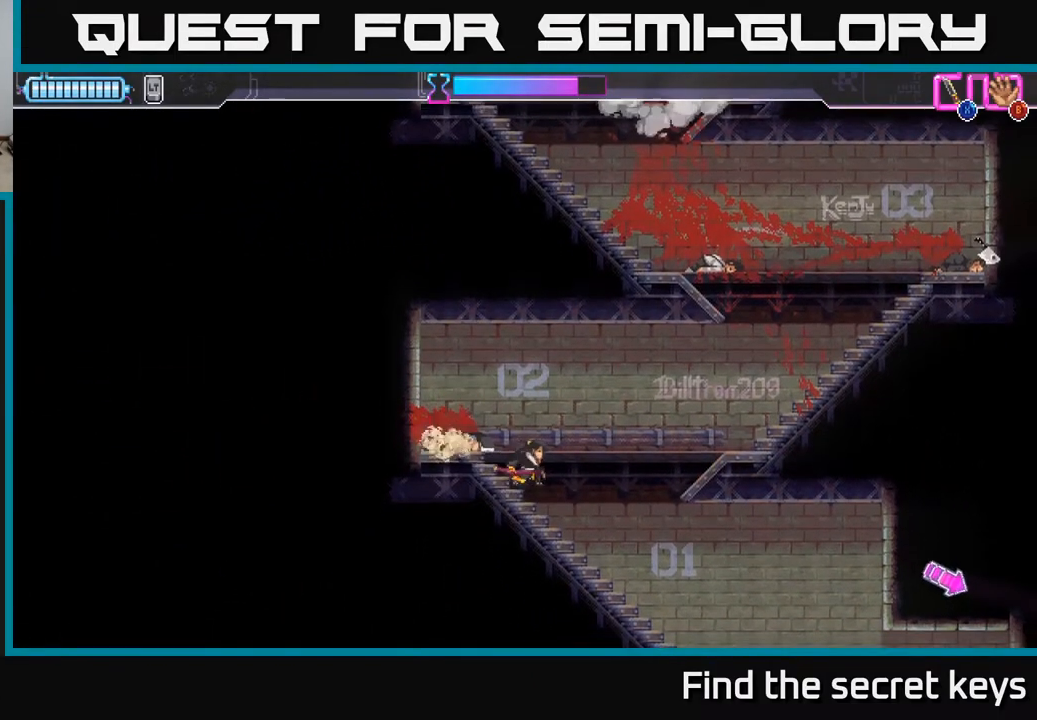
{"buttons": [], "left_stick": "right", "right_stick": "center", "events": [[67, "left_stick", "down-right"], [317, "left_stick", "right"]]}
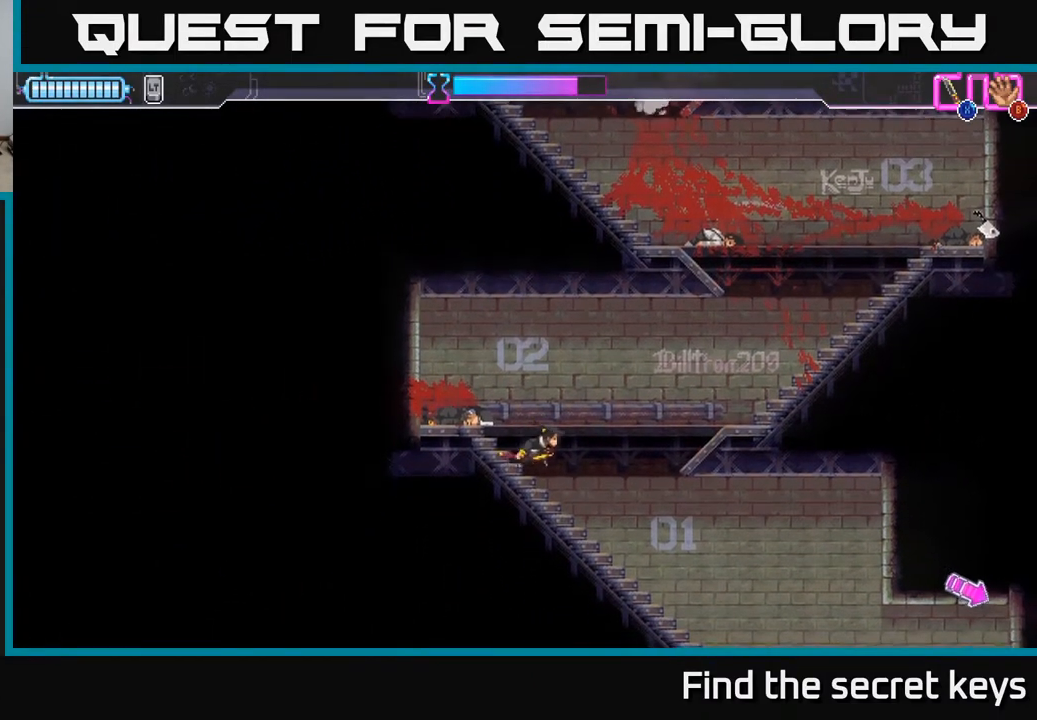
{"buttons": [], "left_stick": "right", "right_stick": "center", "events": []}
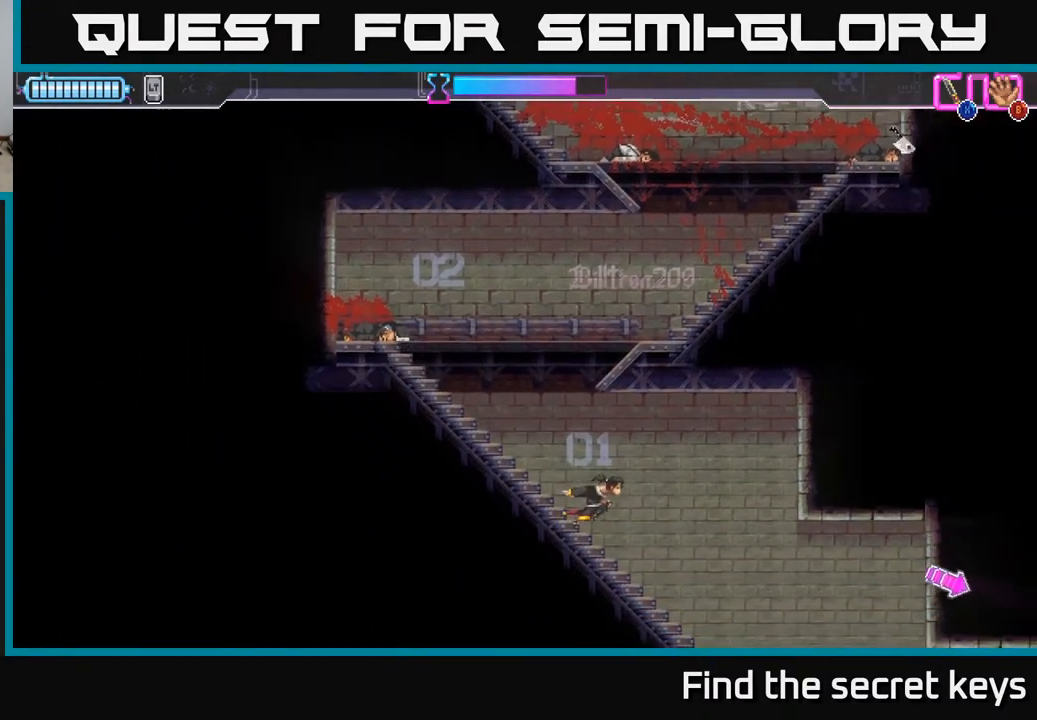
{"buttons": [], "left_stick": "right", "right_stick": "center", "events": []}
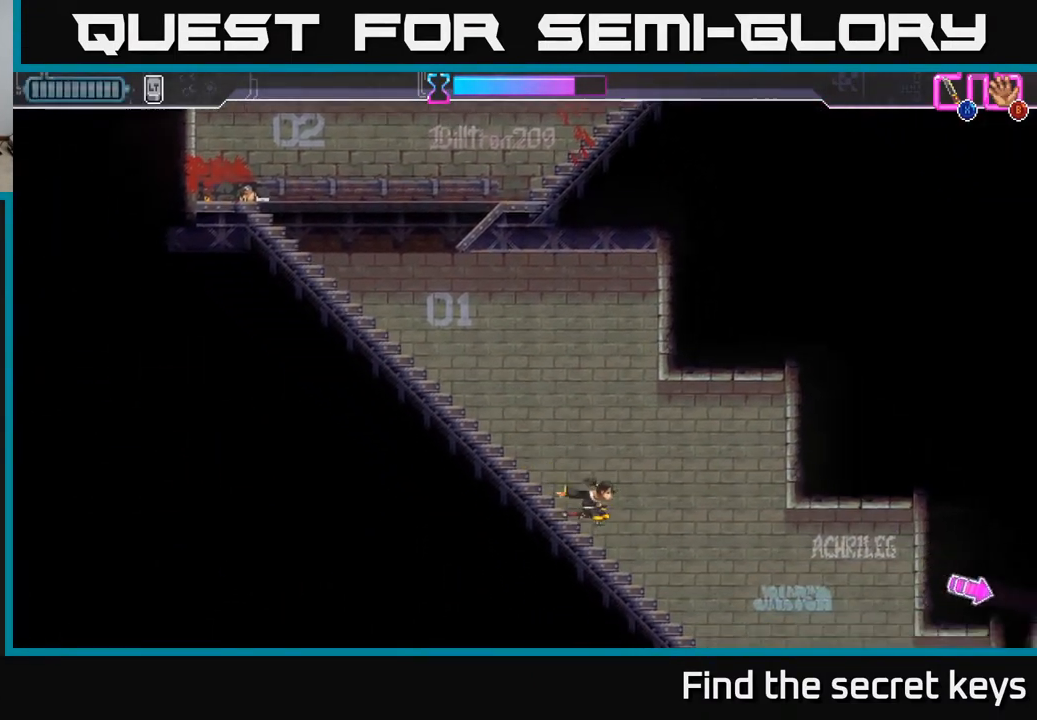
{"buttons": [], "left_stick": "right", "right_stick": "center", "events": []}
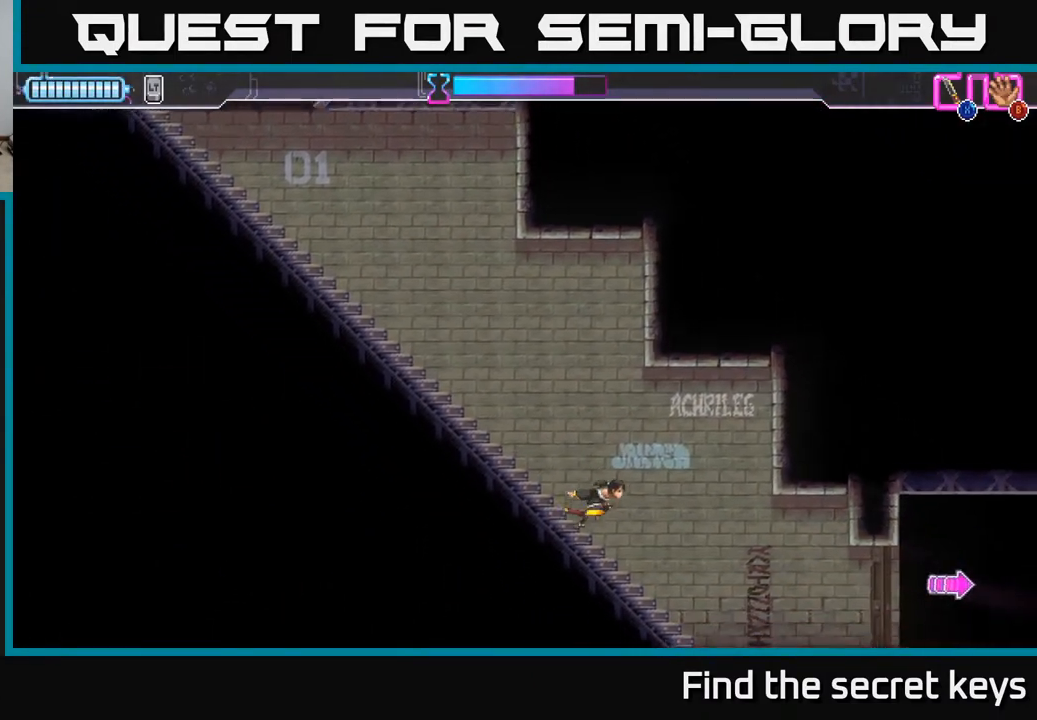
{"buttons": [], "left_stick": "right", "right_stick": "center", "events": []}